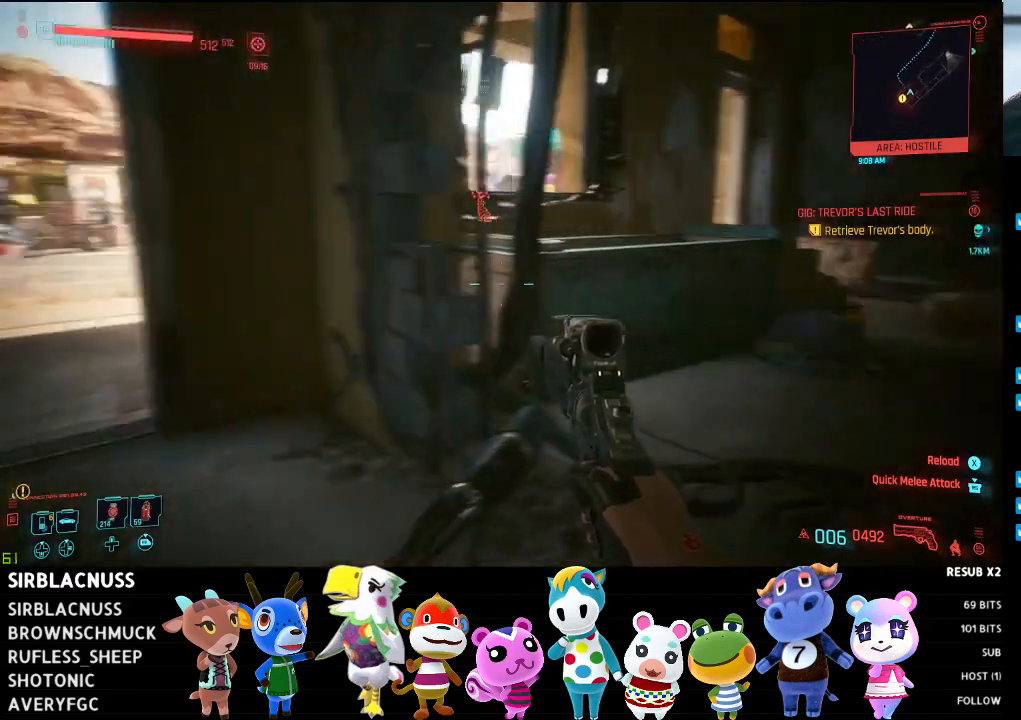
Gameplay with a controller (Xbox layout); each line is a JSON object with the inputs held at the frame after it. "events" lists button and stick changes between this image and that frame as [ms after this image, input, new state], when the widget could be followed in between.
{"buttons": [], "left_stick": "up", "right_stick": "left", "events": [[183, "left_stick", "left"], [350, "left_stick", "up-left"], [500, "left_stick", "up"]]}
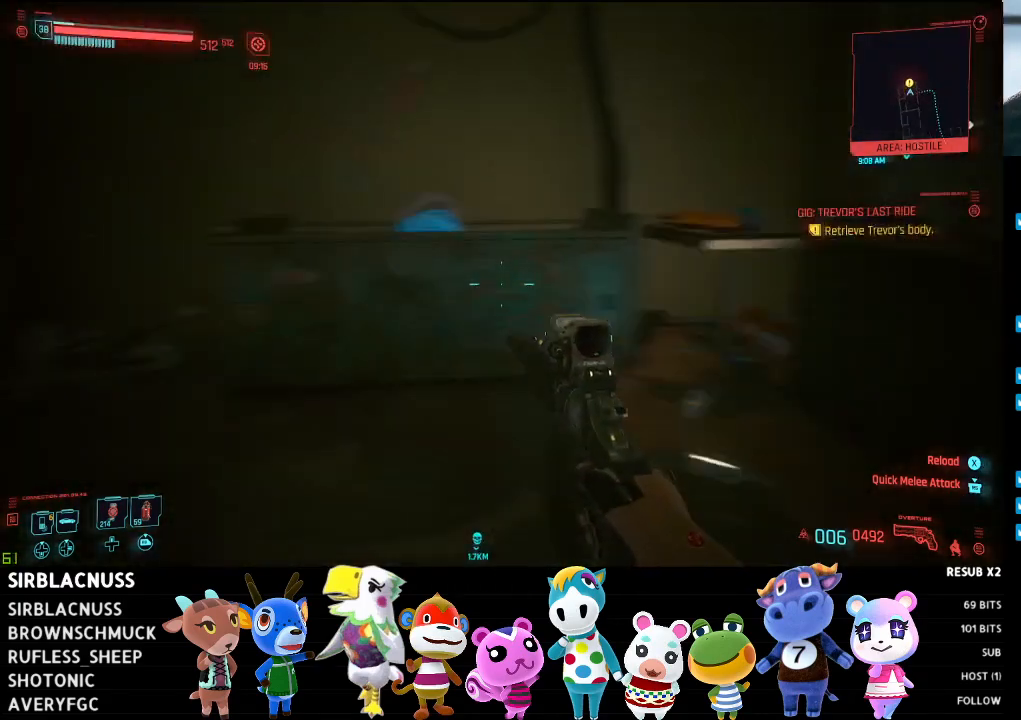
{"buttons": [], "left_stick": "up", "right_stick": "down-right", "events": [[33, "right_stick", "center"], [300, "right_stick", "down-right"]]}
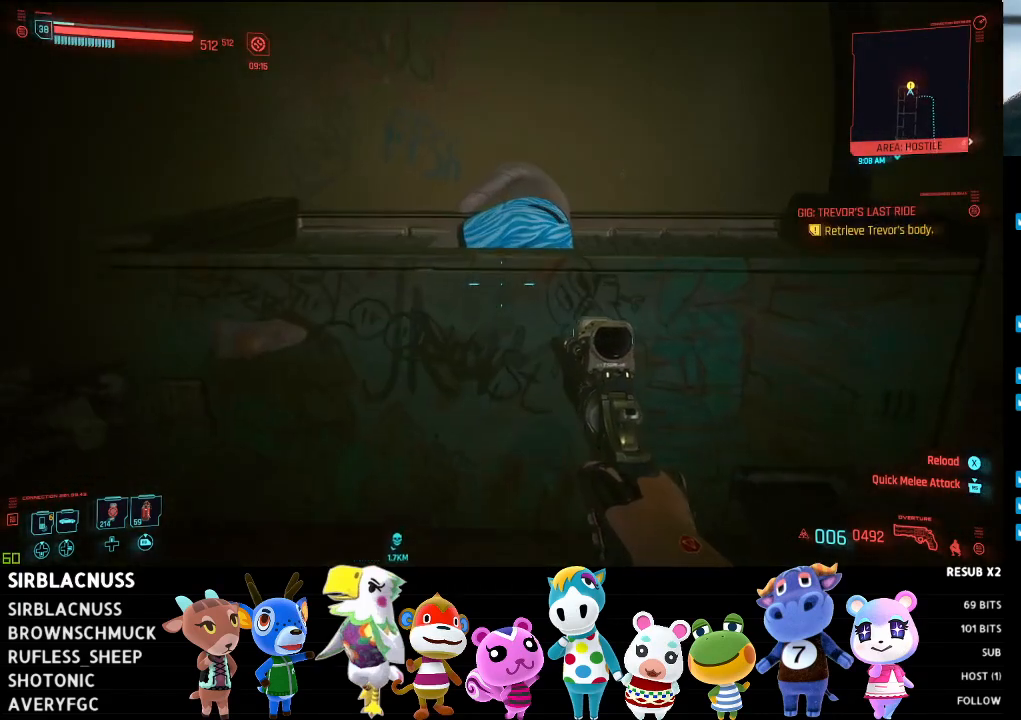
{"buttons": [], "left_stick": "up-left", "right_stick": "center", "events": [[333, "left_stick", "up-left"], [483, "right_stick", "center"]]}
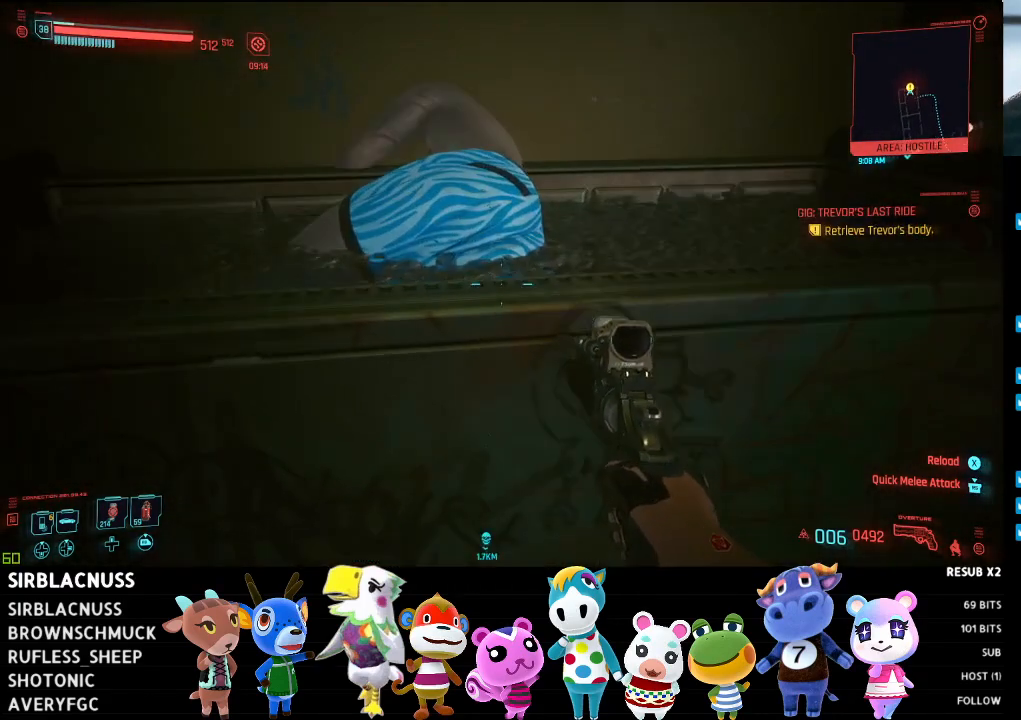
{"buttons": [], "left_stick": "center", "right_stick": "center", "events": [[17, "left_stick", "center"], [167, "right_stick", "up"], [333, "right_stick", "up-left"], [450, "right_stick", "center"]]}
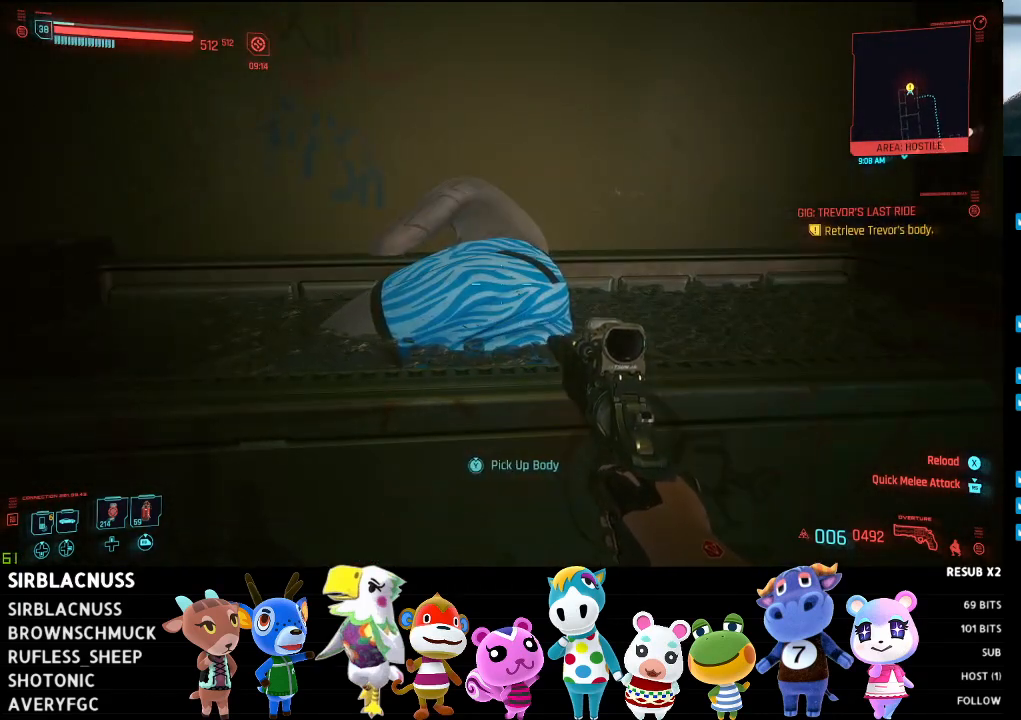
{"buttons": ["Y"], "left_stick": "center", "right_stick": "center", "events": [[400, "Y", "down"]]}
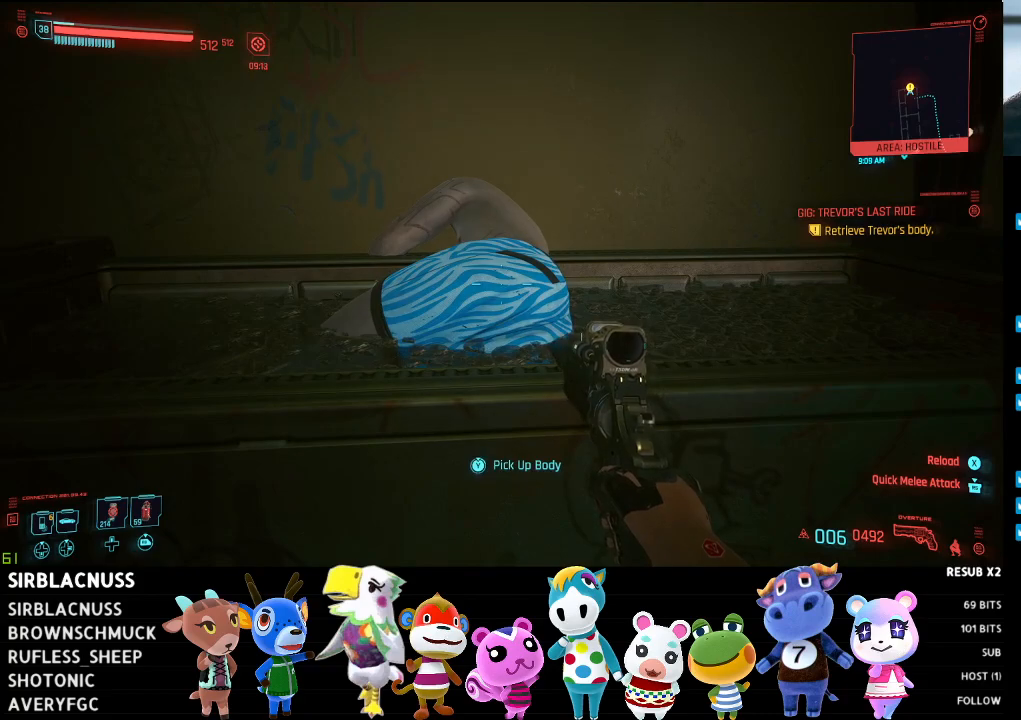
{"buttons": ["Y"], "left_stick": "center", "right_stick": "center", "events": []}
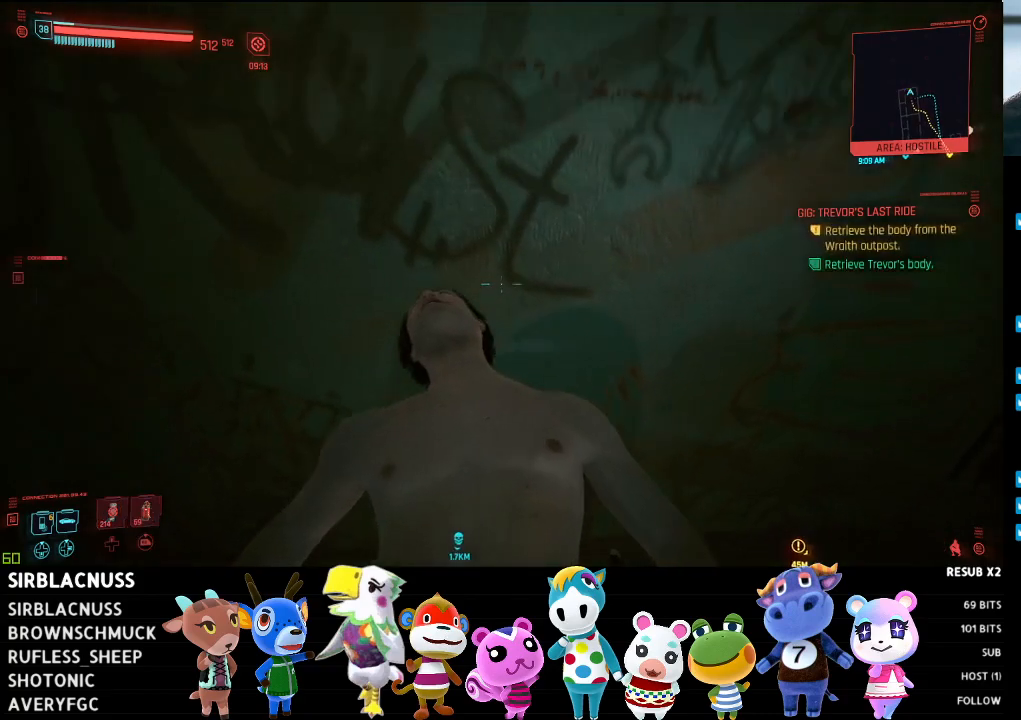
{"buttons": [], "left_stick": "center", "right_stick": "right", "events": [[17, "Y", "up"], [333, "right_stick", "right"]]}
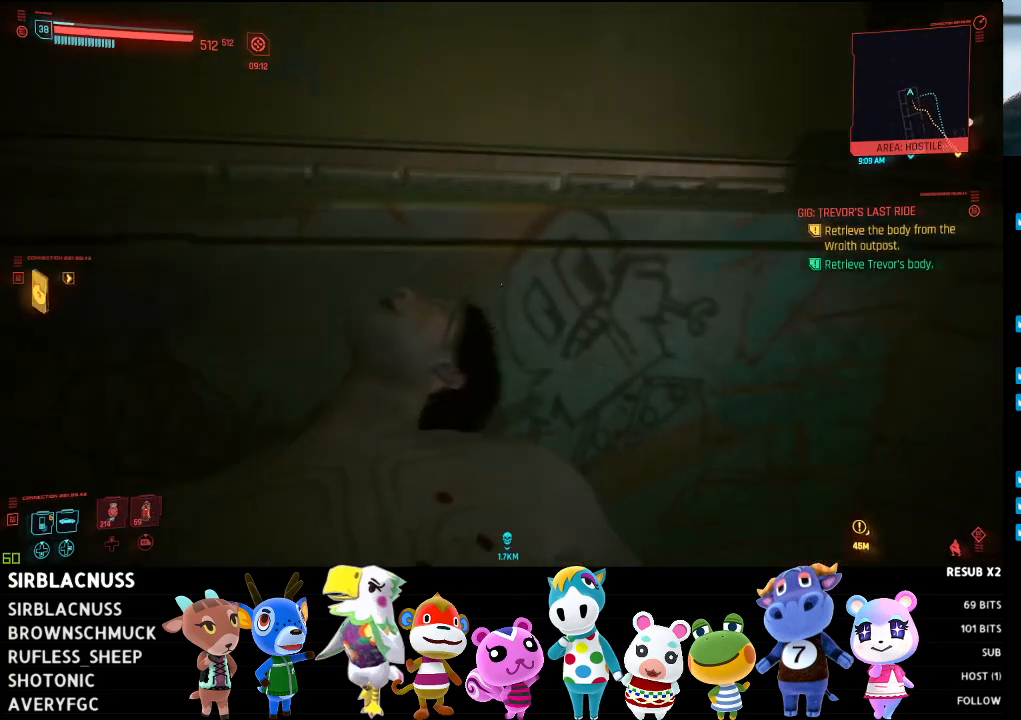
{"buttons": [], "left_stick": "center", "right_stick": "right", "events": [[33, "right_stick", "center"], [450, "right_stick", "right"]]}
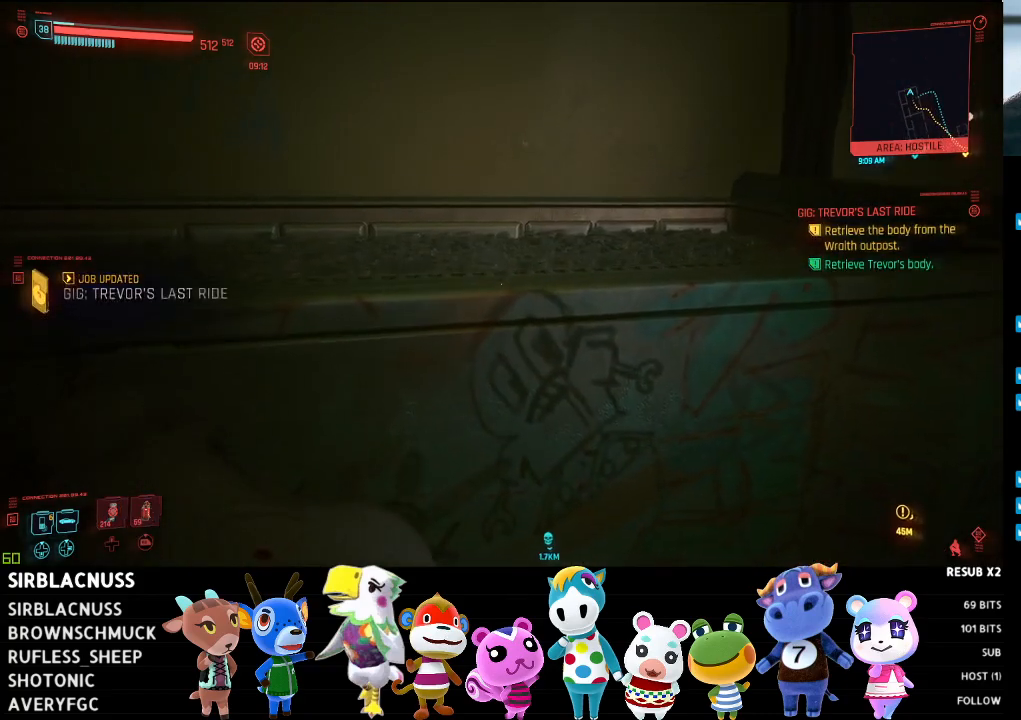
{"buttons": [], "left_stick": "down-right", "right_stick": "right", "events": [[67, "left_stick", "down"], [400, "left_stick", "down-right"], [450, "right_stick", "center"], [500, "right_stick", "right"]]}
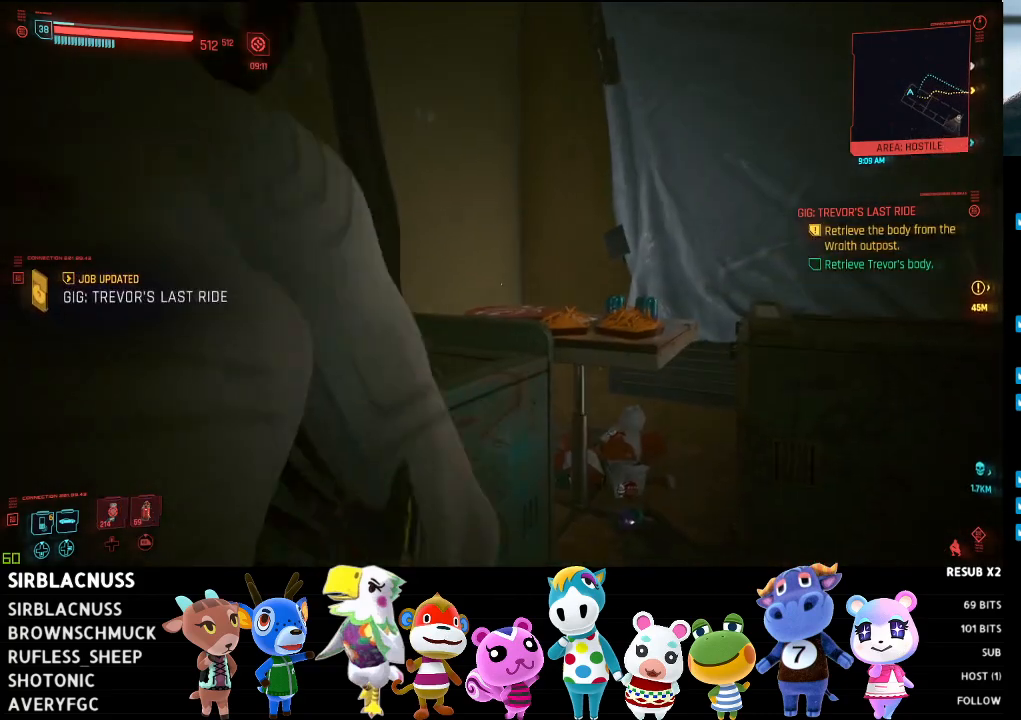
{"buttons": [], "left_stick": "right", "right_stick": "right", "events": [[300, "left_stick", "right"]]}
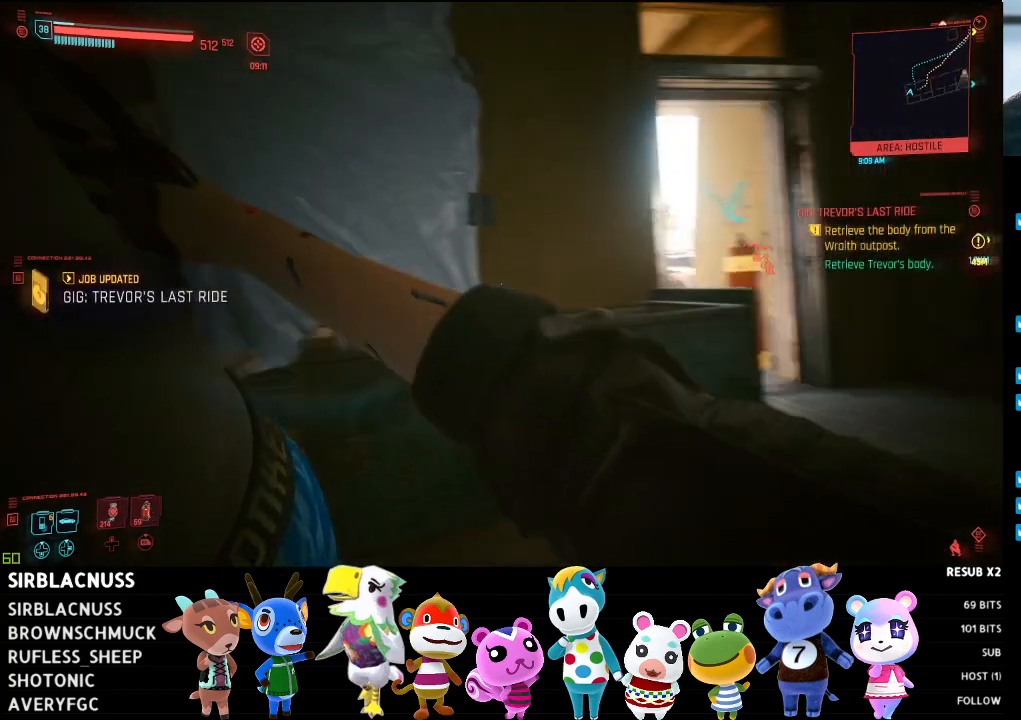
{"buttons": [], "left_stick": "up-right", "right_stick": "center", "events": [[183, "right_stick", "center"], [333, "left_stick", "up-right"]]}
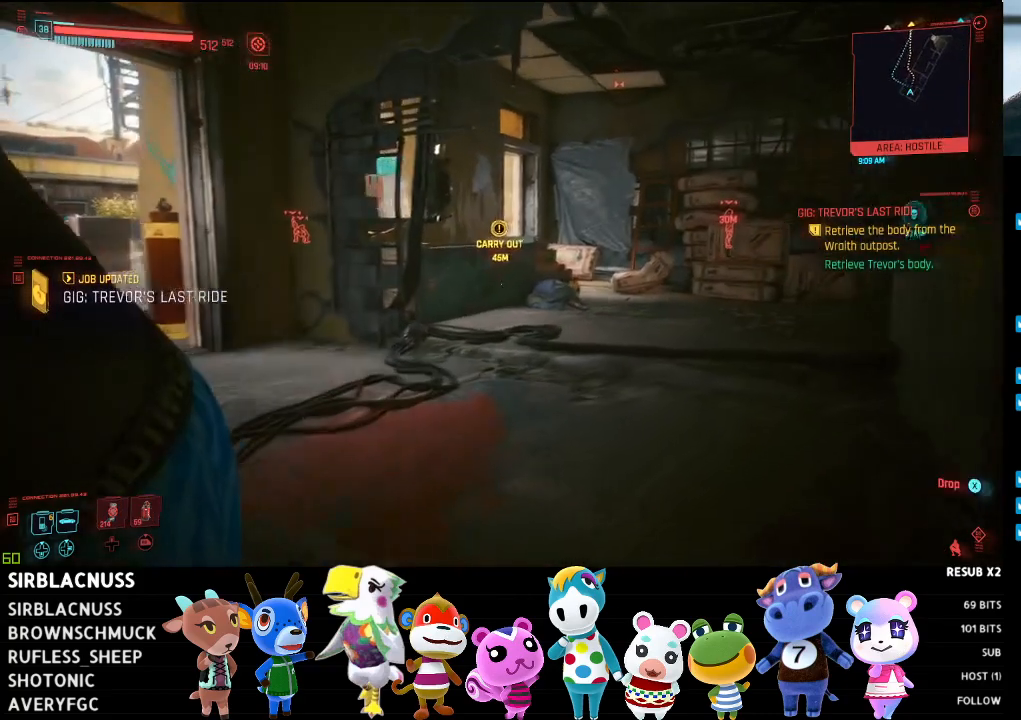
{"buttons": [], "left_stick": "up-right", "right_stick": "center", "events": [[33, "right_stick", "left"], [383, "right_stick", "center"]]}
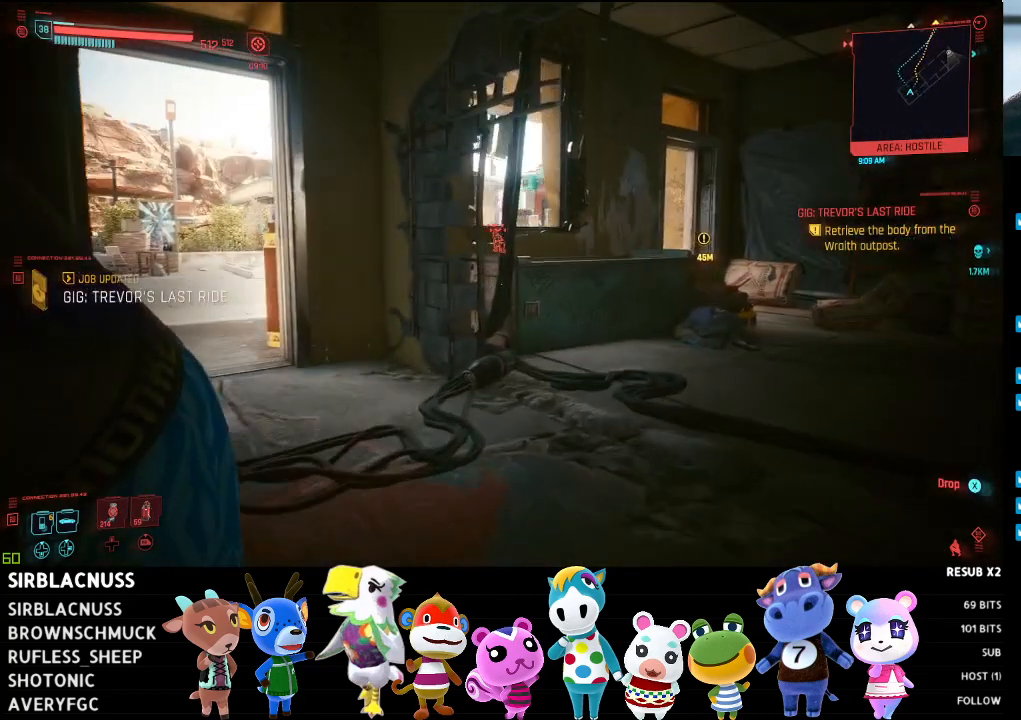
{"buttons": [], "left_stick": "up", "right_stick": "left", "events": [[183, "right_stick", "left"], [267, "left_stick", "up"]]}
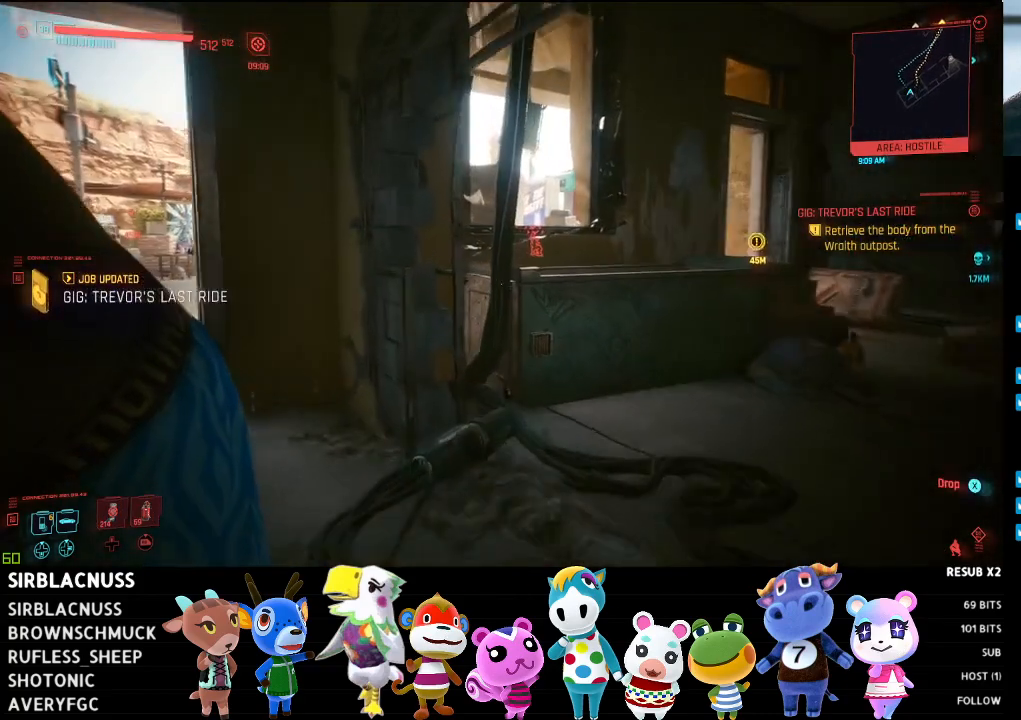
{"buttons": [], "left_stick": "up-left", "right_stick": "left", "events": [[67, "left_stick", "up-left"]]}
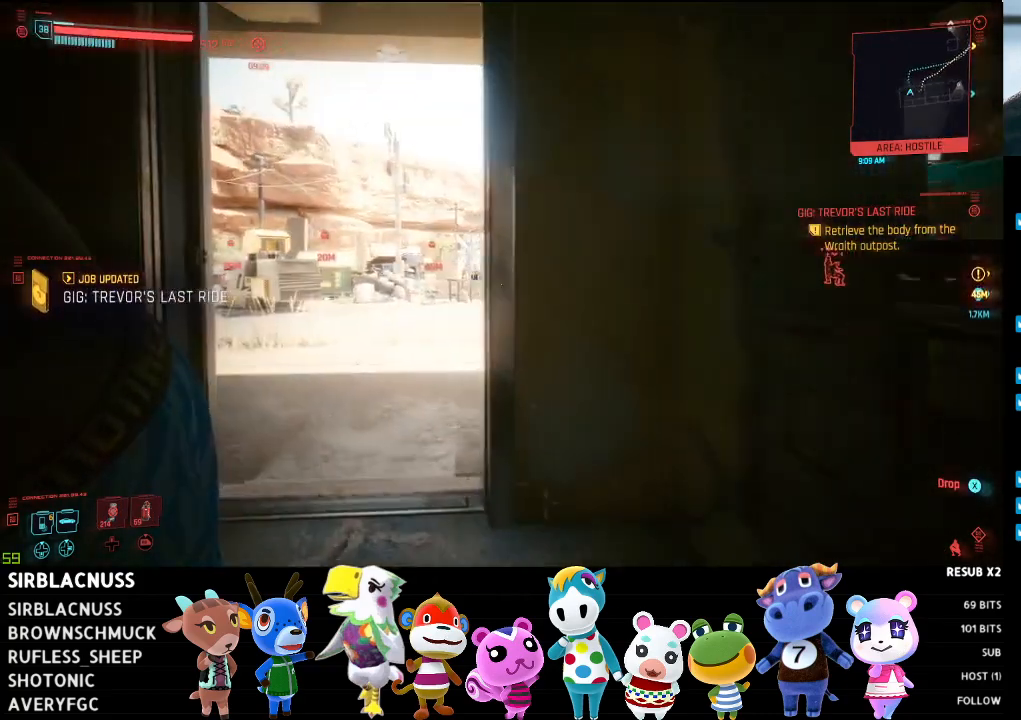
{"buttons": [], "left_stick": "up", "right_stick": "left", "events": [[200, "left_stick", "up"], [233, "right_stick", "center"], [417, "right_stick", "left"]]}
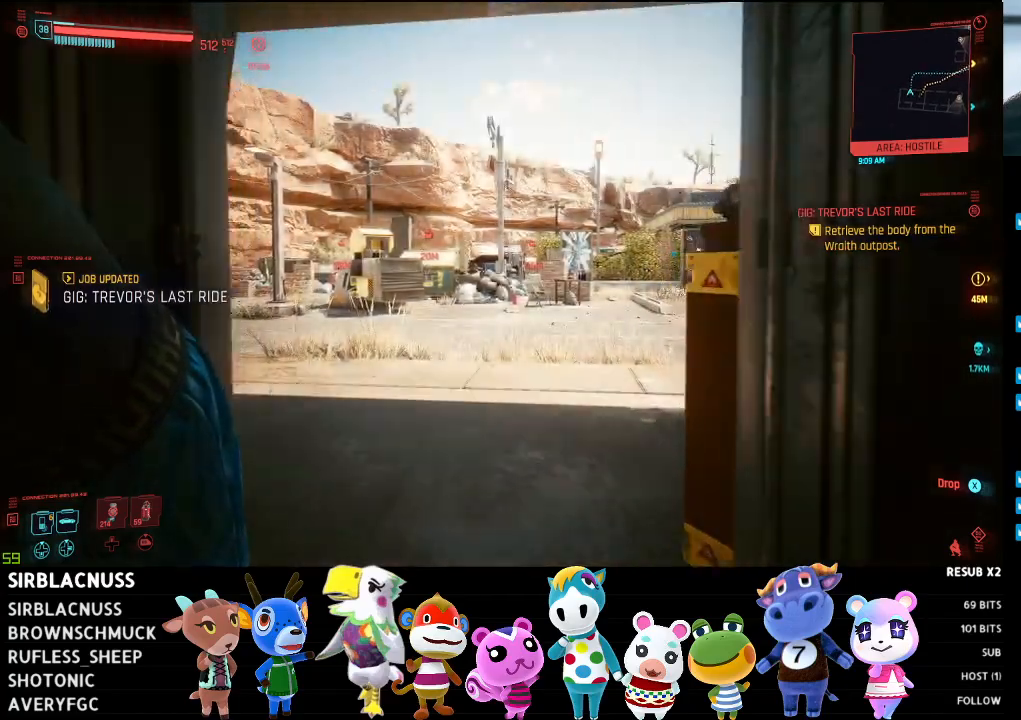
{"buttons": [], "left_stick": "up", "right_stick": "center", "events": [[450, "right_stick", "center"]]}
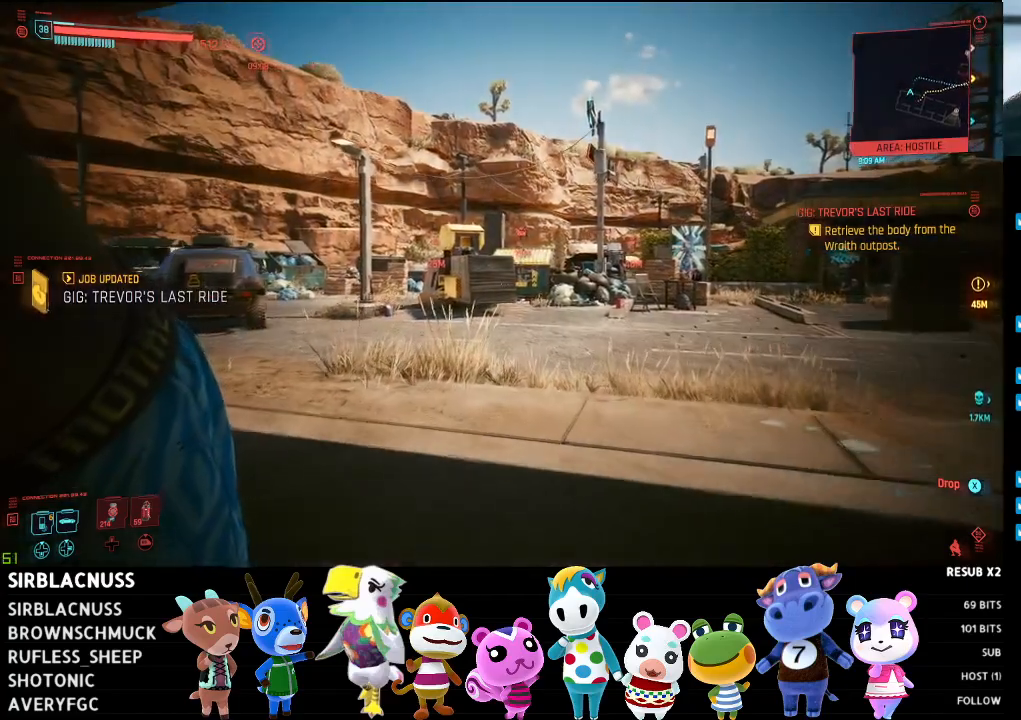
{"buttons": [], "left_stick": "up", "right_stick": "center", "events": [[17, "right_stick", "left"], [367, "right_stick", "center"]]}
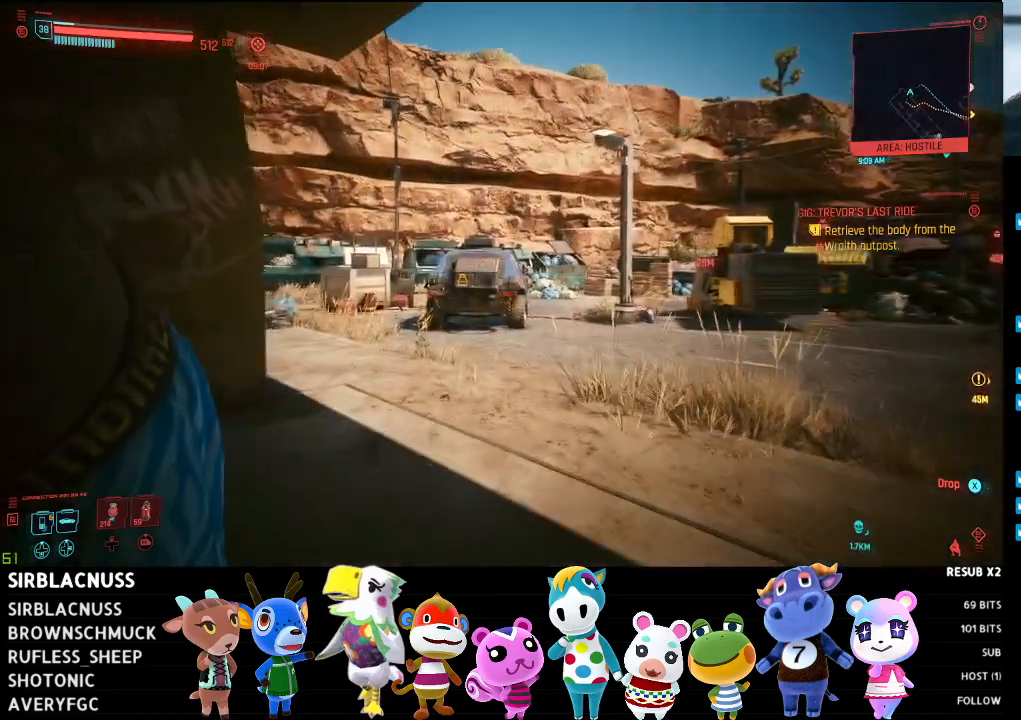
{"buttons": [], "left_stick": "up", "right_stick": "left", "events": [[33, "right_stick", "left"], [167, "right_stick", "center"], [317, "right_stick", "left"]]}
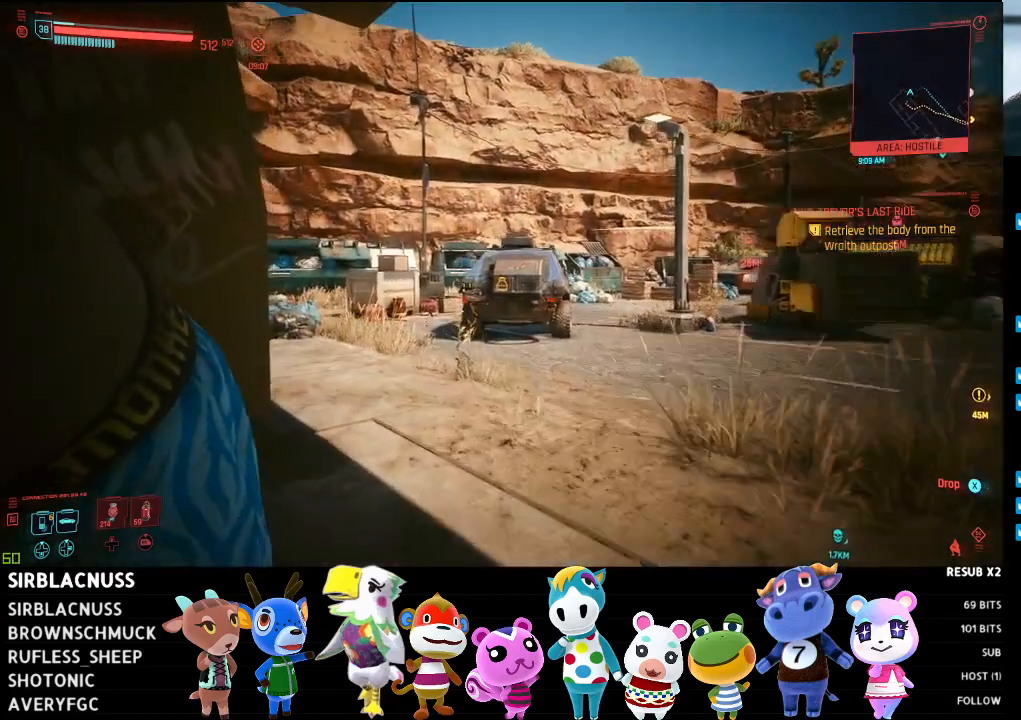
{"buttons": [], "left_stick": "up", "right_stick": "center", "events": [[483, "right_stick", "center"]]}
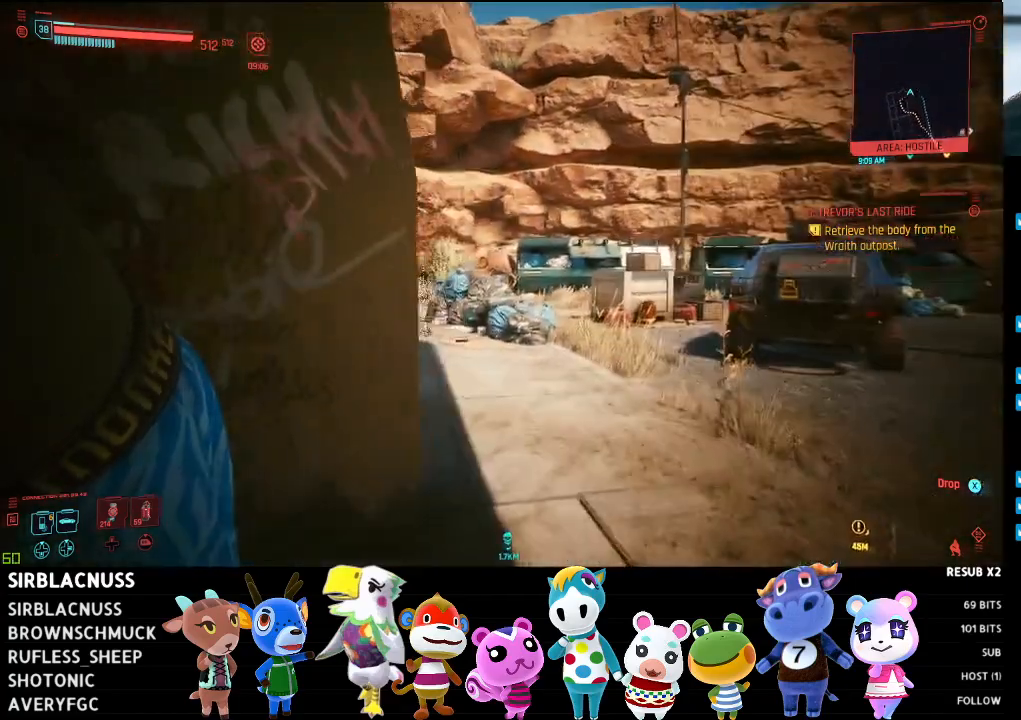
{"buttons": [], "left_stick": "up", "right_stick": "center", "events": []}
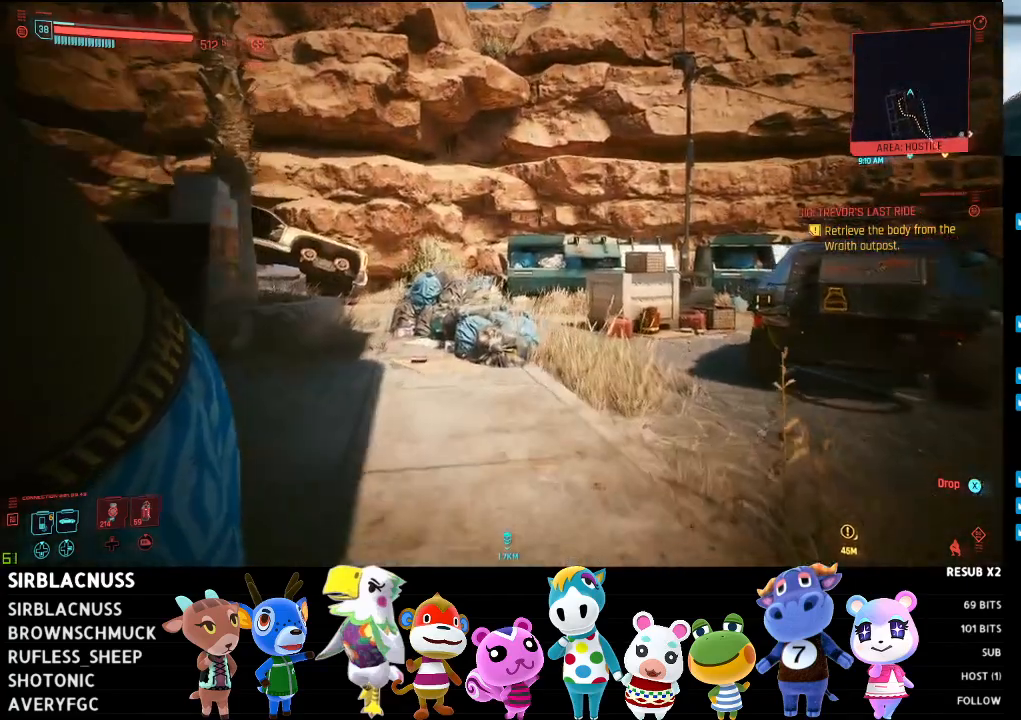
{"buttons": [], "left_stick": "up-left", "right_stick": "right", "events": [[250, "left_stick", "up-left"], [483, "right_stick", "right"]]}
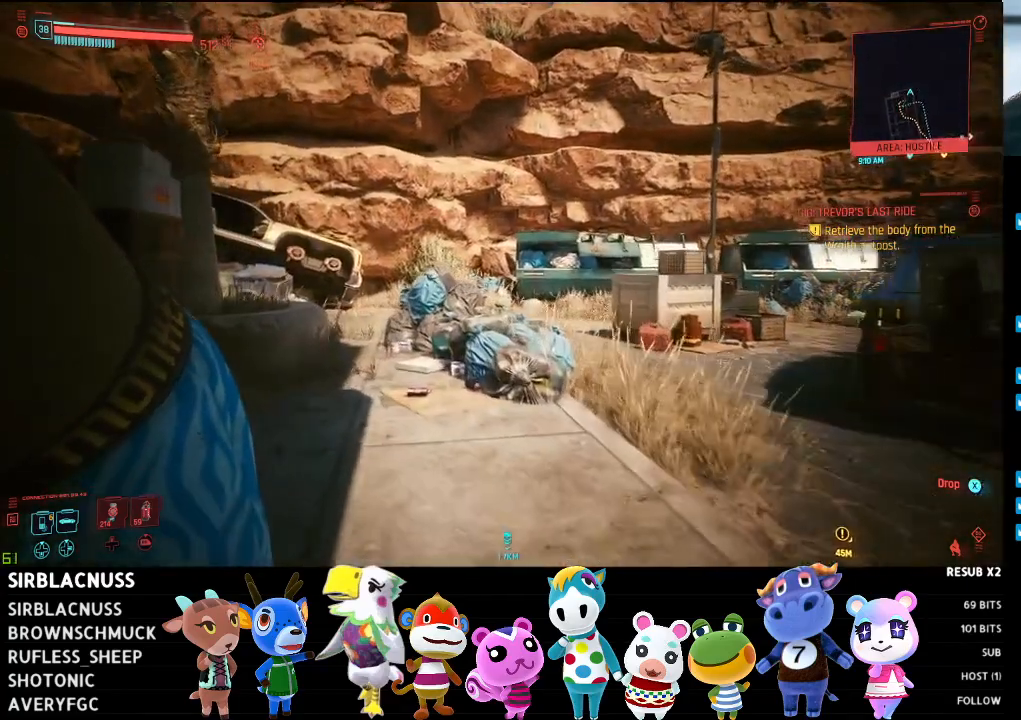
{"buttons": [], "left_stick": "up-left", "right_stick": "right", "events": []}
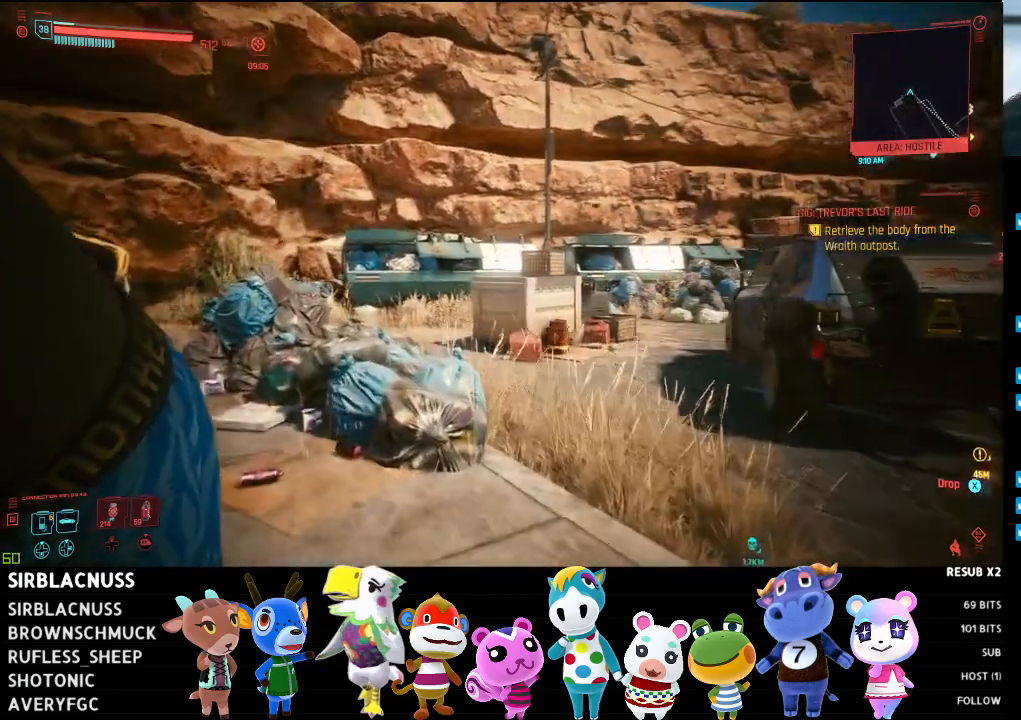
{"buttons": [], "left_stick": "up-left", "right_stick": "left", "events": [[417, "right_stick", "center"], [500, "right_stick", "left"]]}
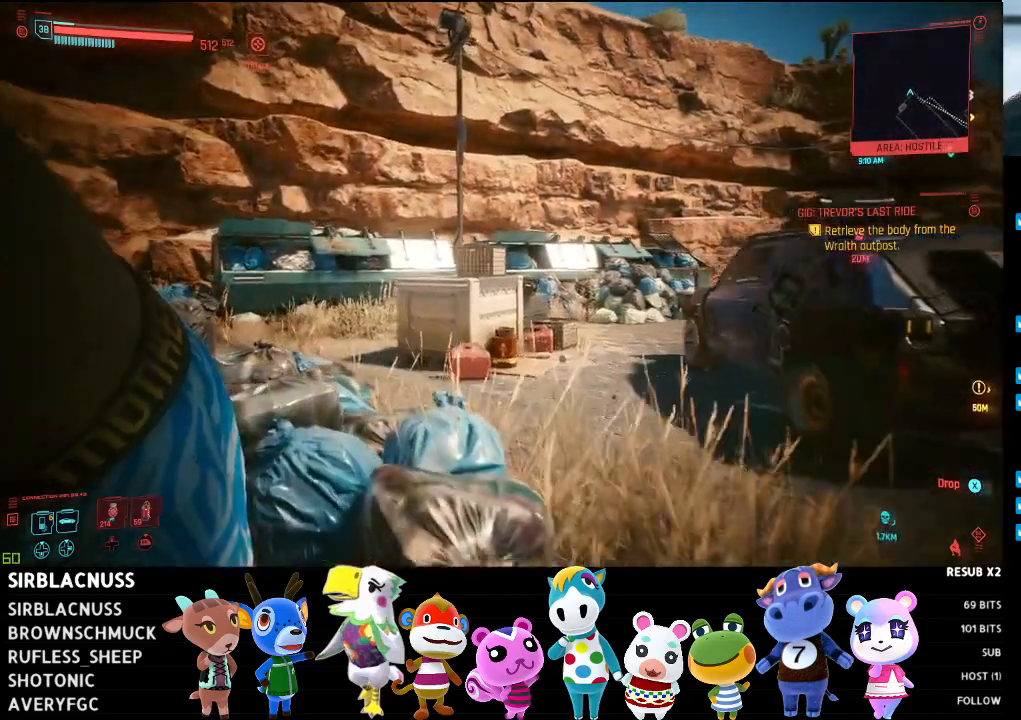
{"buttons": [], "left_stick": "up", "right_stick": "center", "events": [[450, "left_stick", "up"], [467, "right_stick", "center"]]}
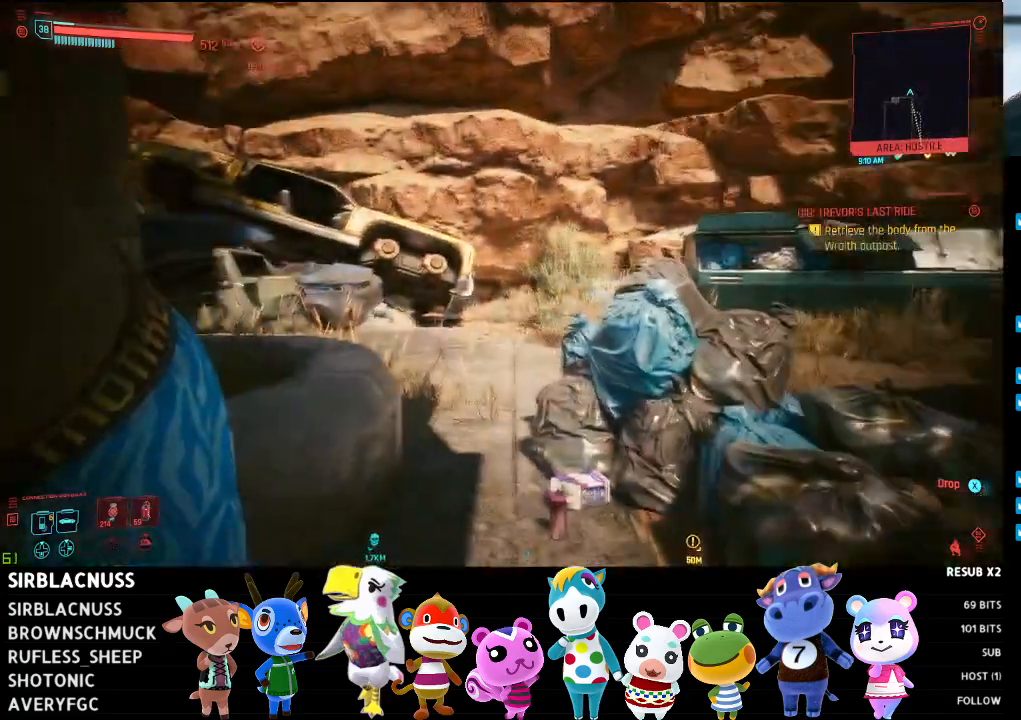
{"buttons": [], "left_stick": "up-left", "right_stick": "right", "events": [[17, "right_stick", "right"], [117, "right_stick", "down-right"], [283, "right_stick", "right"], [300, "left_stick", "up-left"]]}
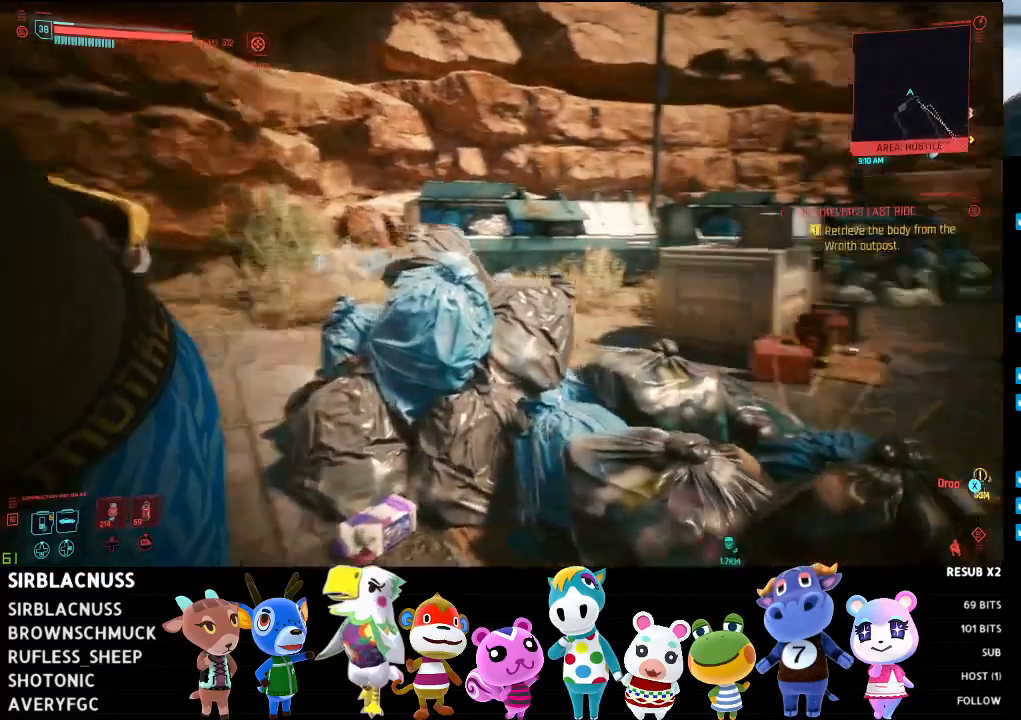
{"buttons": ["L1"], "left_stick": "left", "right_stick": "right", "events": [[133, "L1", "down"], [133, "left_stick", "left"], [367, "right_stick", "center"], [417, "right_stick", "right"]]}
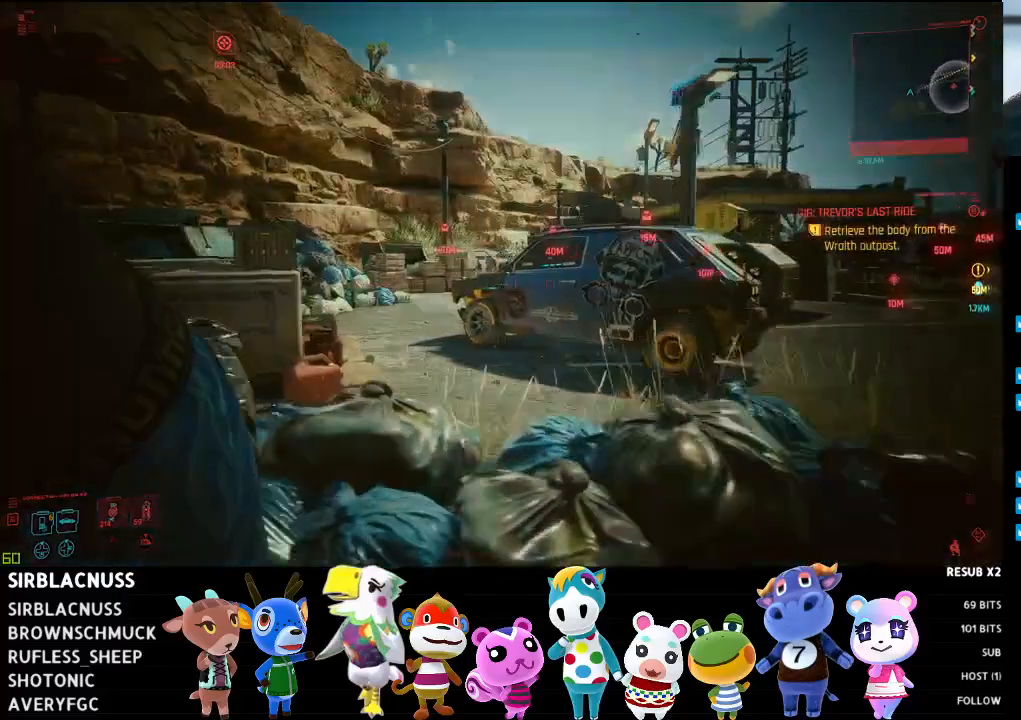
{"buttons": ["L1"], "left_stick": "down", "right_stick": "center", "events": [[133, "right_stick", "center"], [317, "left_stick", "down-left"], [417, "left_stick", "down"]]}
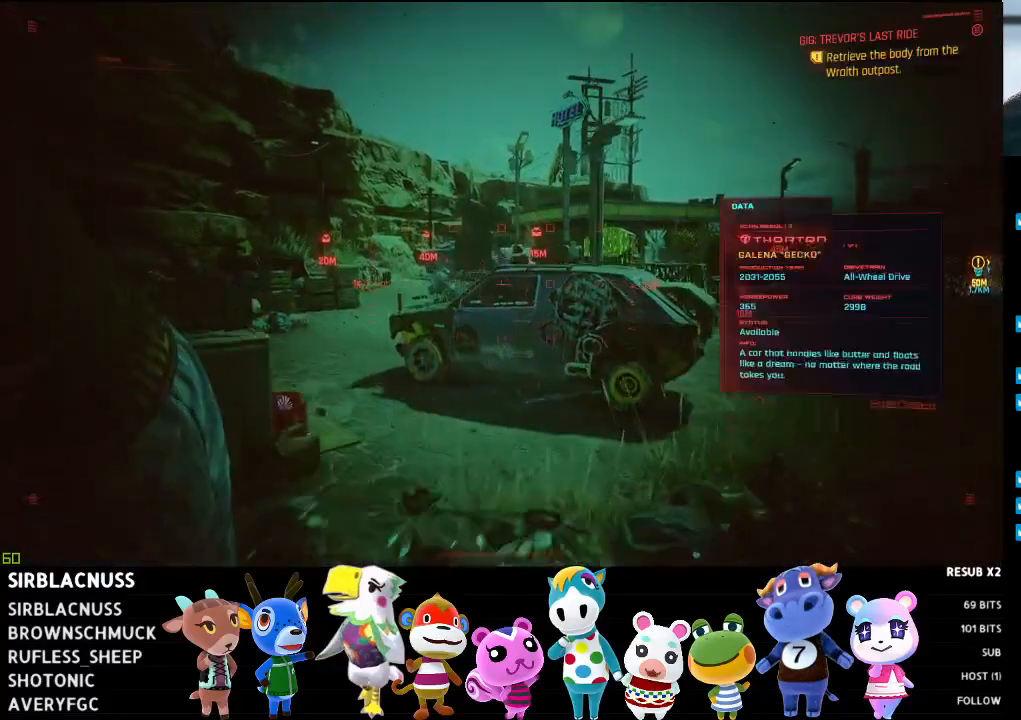
{"buttons": ["L1"], "left_stick": "center", "right_stick": "center", "events": [[250, "left_stick", "center"]]}
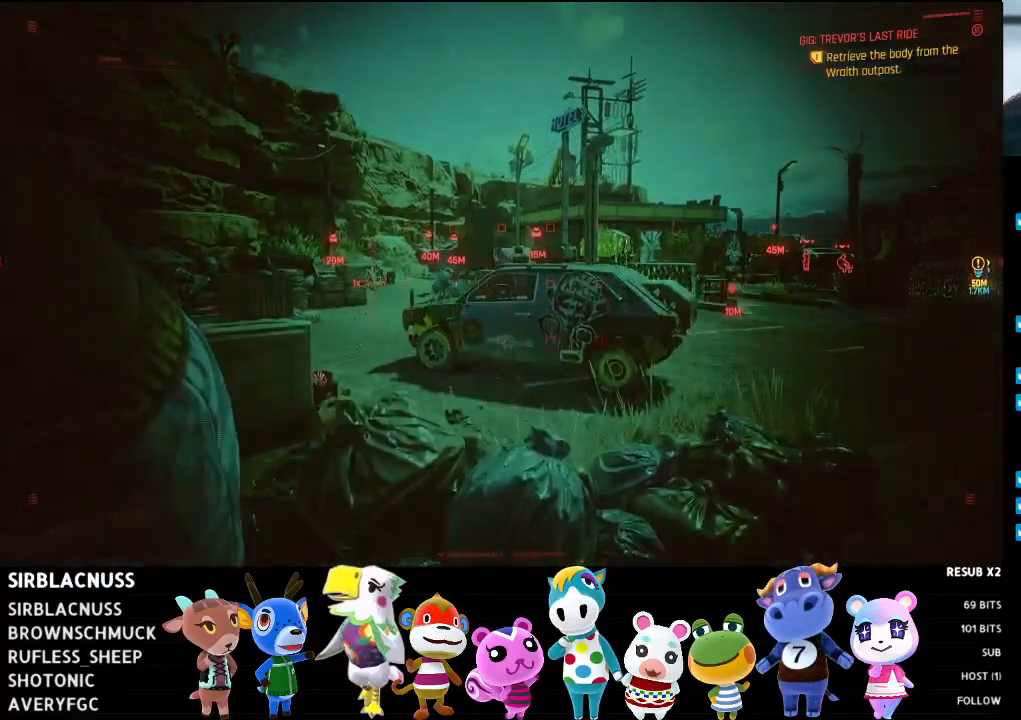
{"buttons": ["L1"], "left_stick": "left", "right_stick": "right", "events": [[33, "right_stick", "right"], [200, "left_stick", "left"]]}